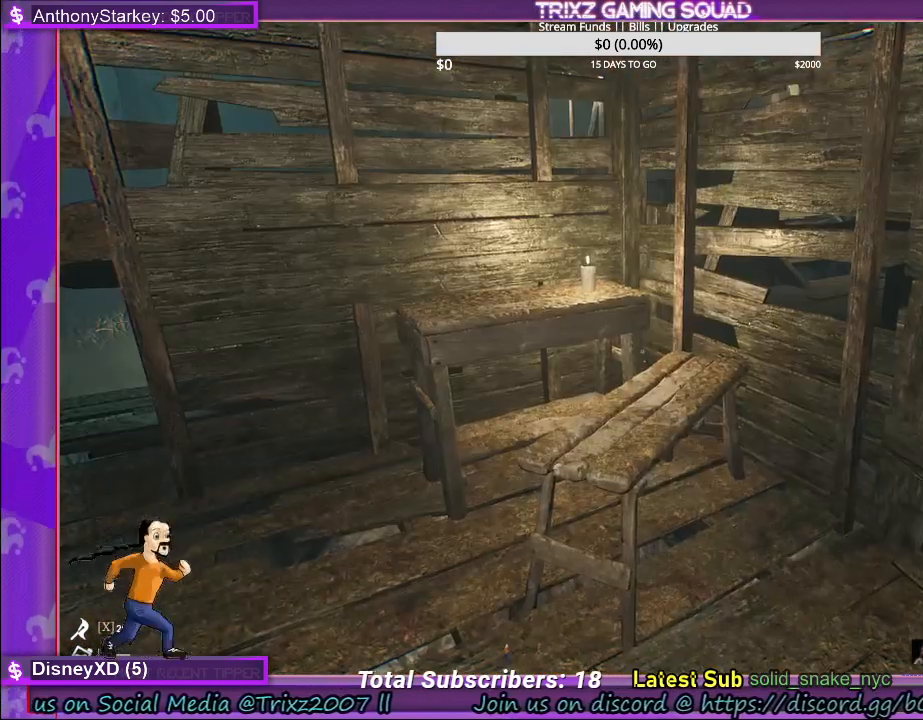
Gameplay with keyboard and mouse; each line is a JSON object with the keys and mouse buttons held at the frame after it. "events" lists presses ("down") and releases ("up") of "a", "ctrl", "d", "e", "f", "q", "r", "s", "shift", "space", "tab", "w", "mouse_left", "mouse_wheel" and "mouse_right" between this image and that frame as [ms after this image, input, new state], when the widget could be followed in between. "mouse_left", "mouse_wheel", "mouse_right" = the "left", "wheel", "right" buttons of the "mouse" list. No other keys are recorded. "wheel" means that the mouse wheel is clicked or scrolled. Mouse movement is not recorded.
{"keys": ["w"], "mouse": [], "events": []}
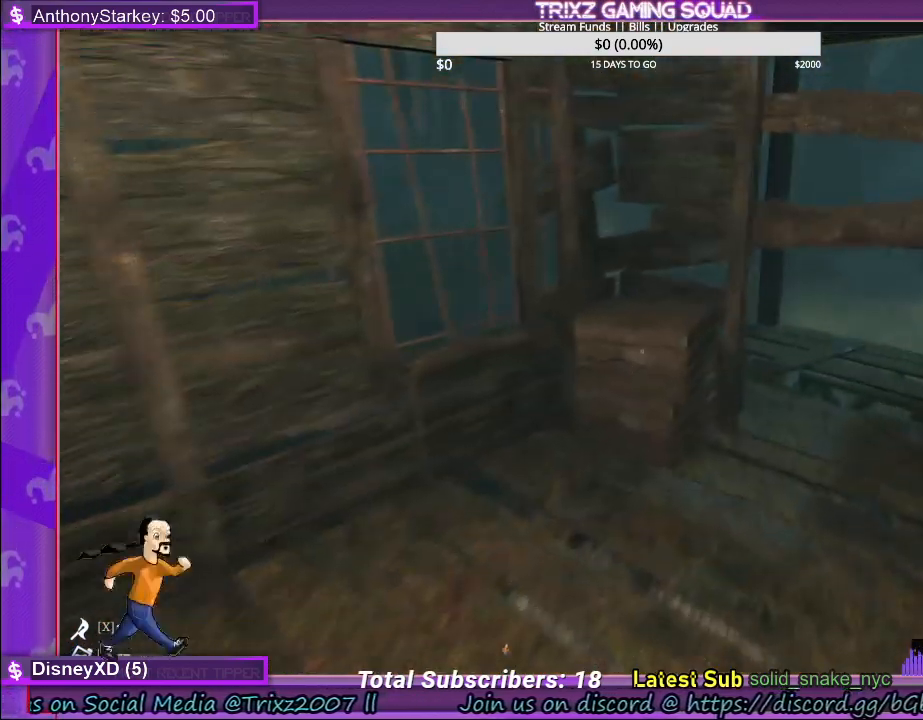
{"keys": ["d", "w"], "mouse": [], "events": [[417, "d", "down"]]}
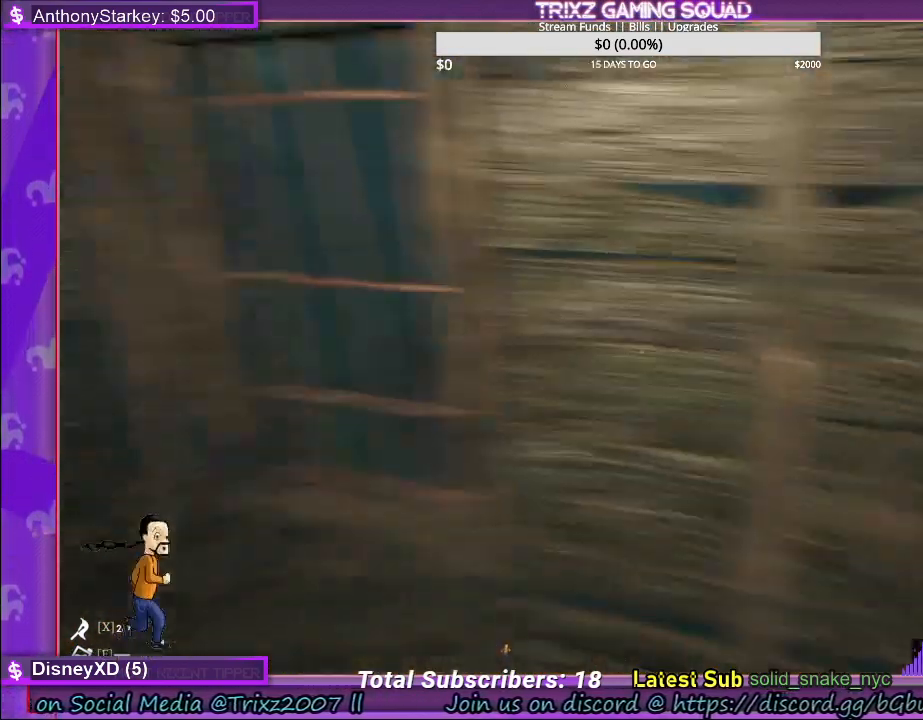
{"keys": [], "mouse": [], "events": [[400, "w", "up"], [417, "d", "up"]]}
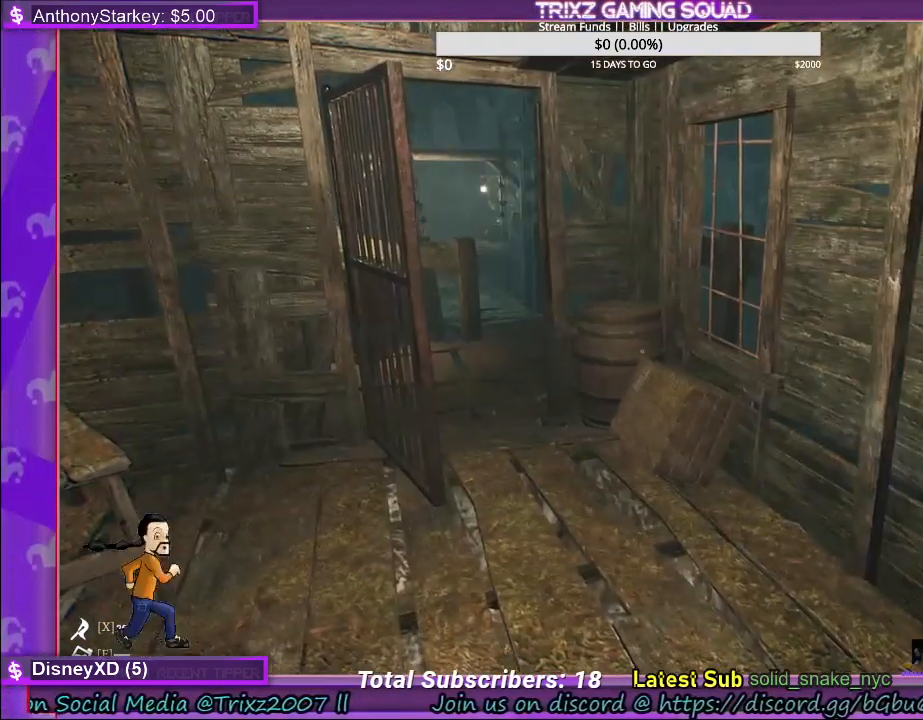
{"keys": [], "mouse": [], "events": [[84, "d", "down"], [100, "w", "down"], [467, "d", "up"], [467, "w", "up"]]}
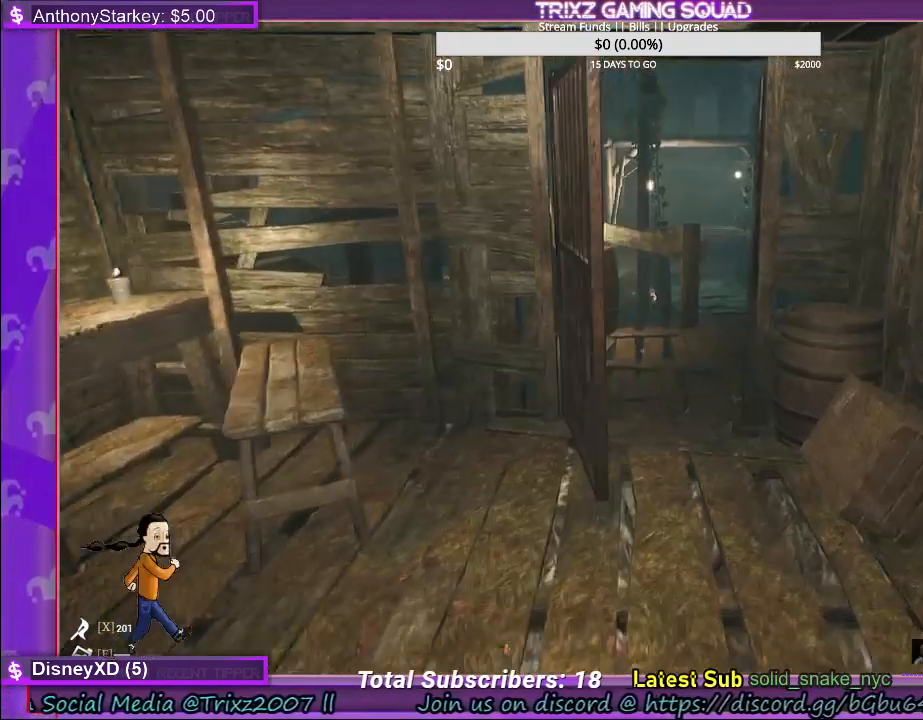
{"keys": [], "mouse": [], "events": []}
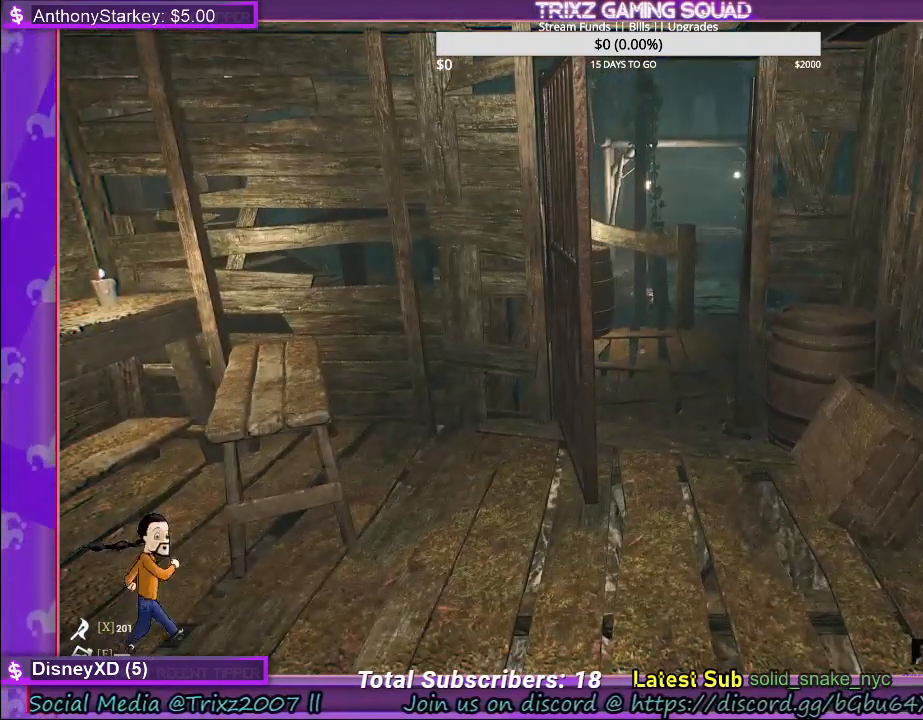
{"keys": [], "mouse": [], "events": []}
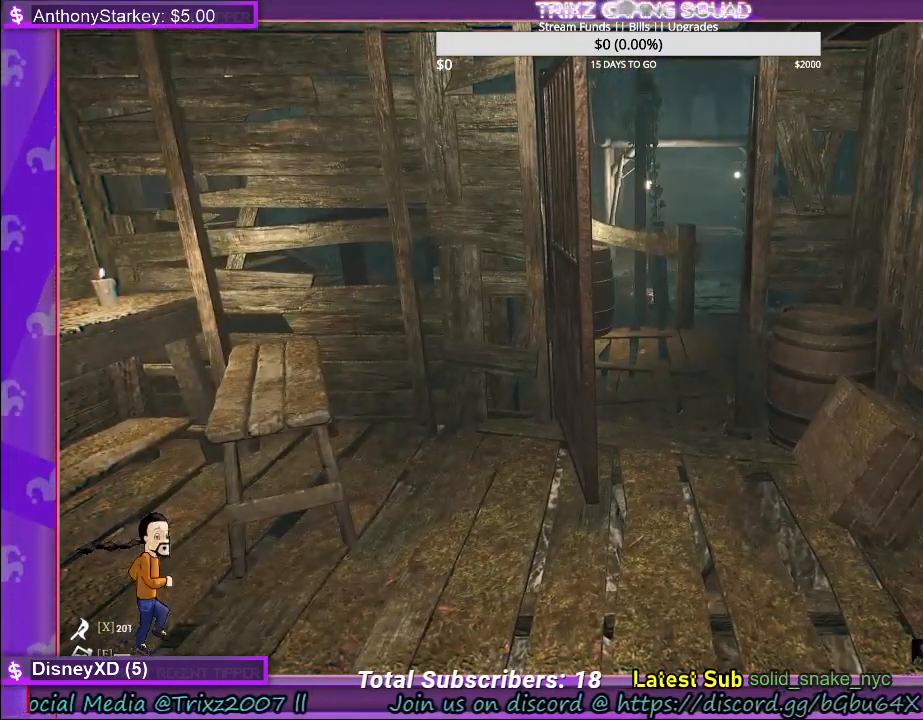
{"keys": [], "mouse": [], "events": []}
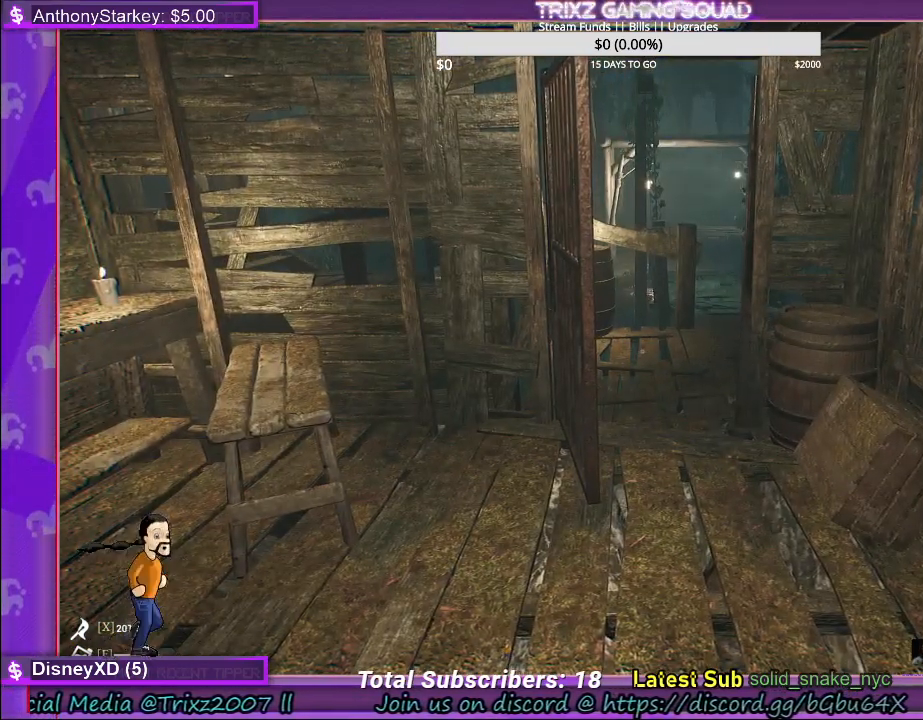
{"keys": [], "mouse": [], "events": [[400, "mouse_left", "down"], [484, "mouse_left", "up"]]}
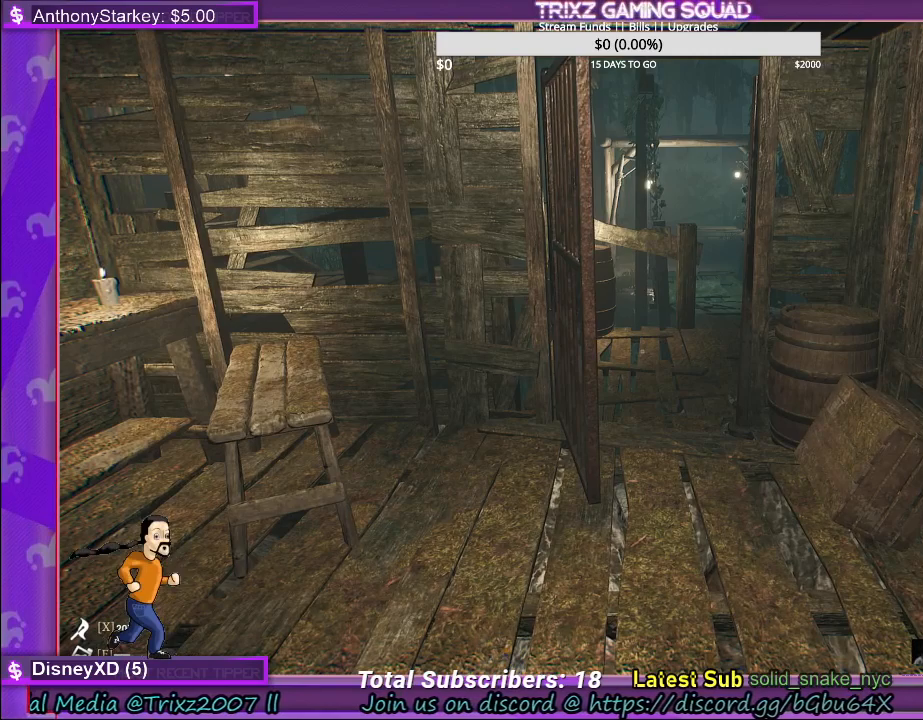
{"keys": [], "mouse": [], "events": [[217, "mouse_left", "down"], [334, "mouse_left", "up"]]}
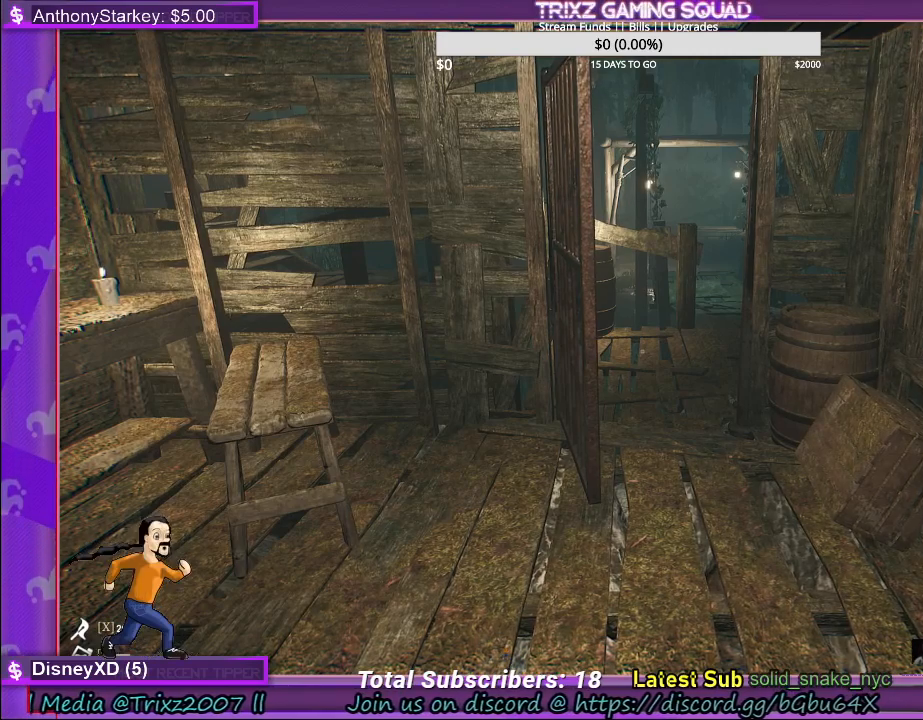
{"keys": [], "mouse": [], "events": [[284, "mouse_left", "down"], [350, "mouse_left", "up"]]}
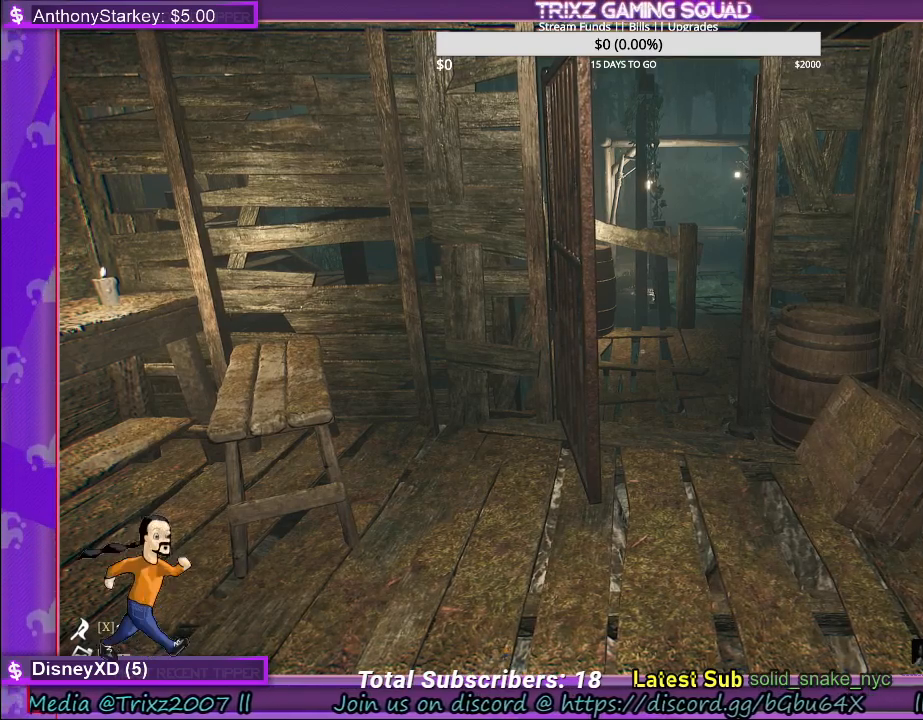
{"keys": [], "mouse": [], "events": []}
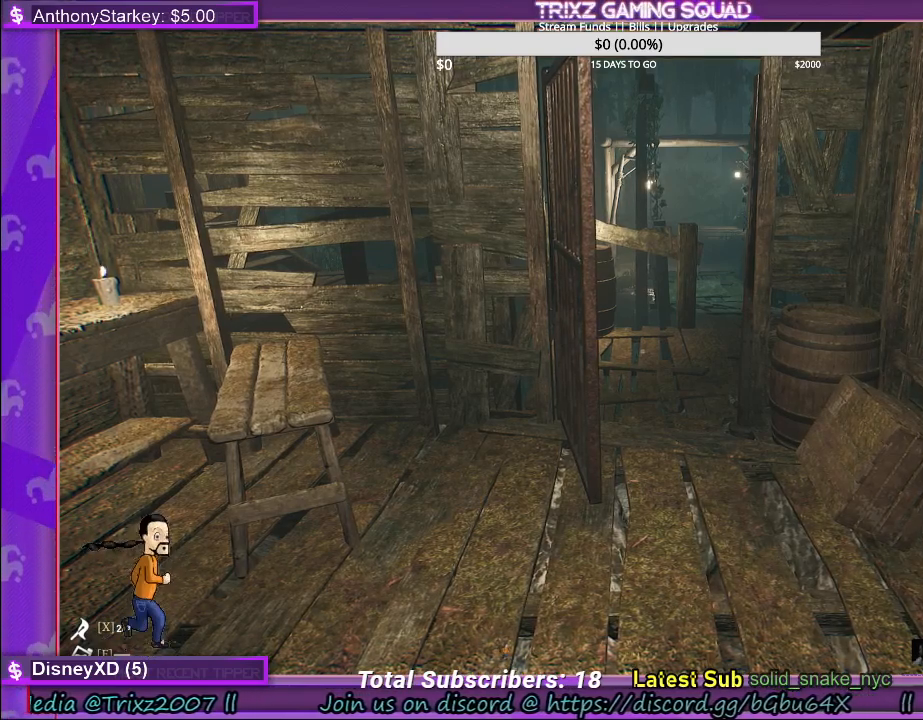
{"keys": ["a"], "mouse": [], "events": [[200, "space", "down"], [317, "space", "up"], [467, "a", "down"]]}
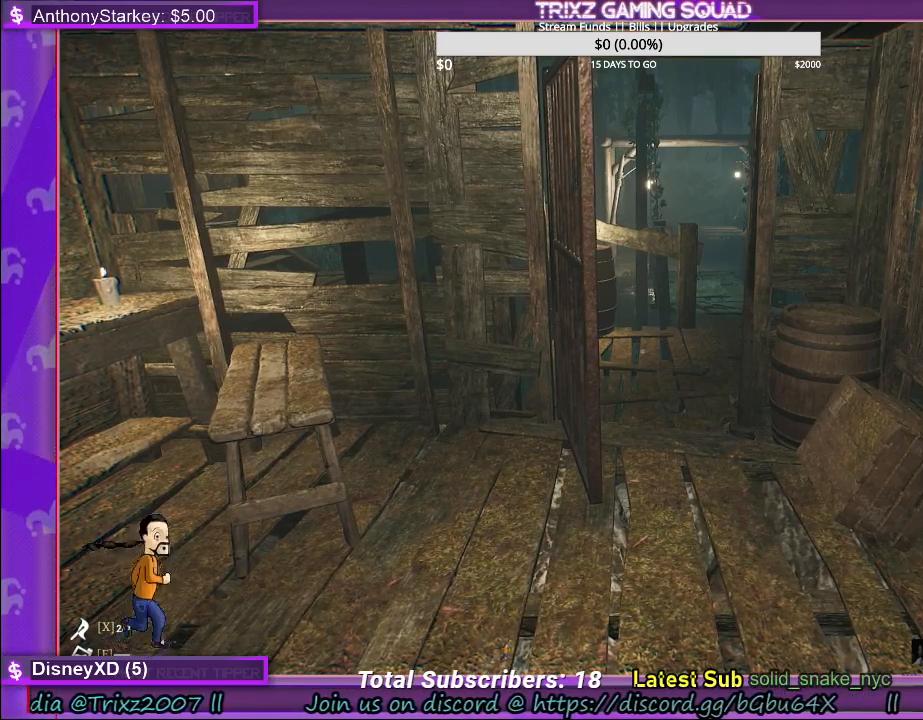
{"keys": [], "mouse": [], "events": [[67, "a", "up"], [100, "space", "down"], [200, "space", "up"], [267, "f", "down"], [317, "f", "up"]]}
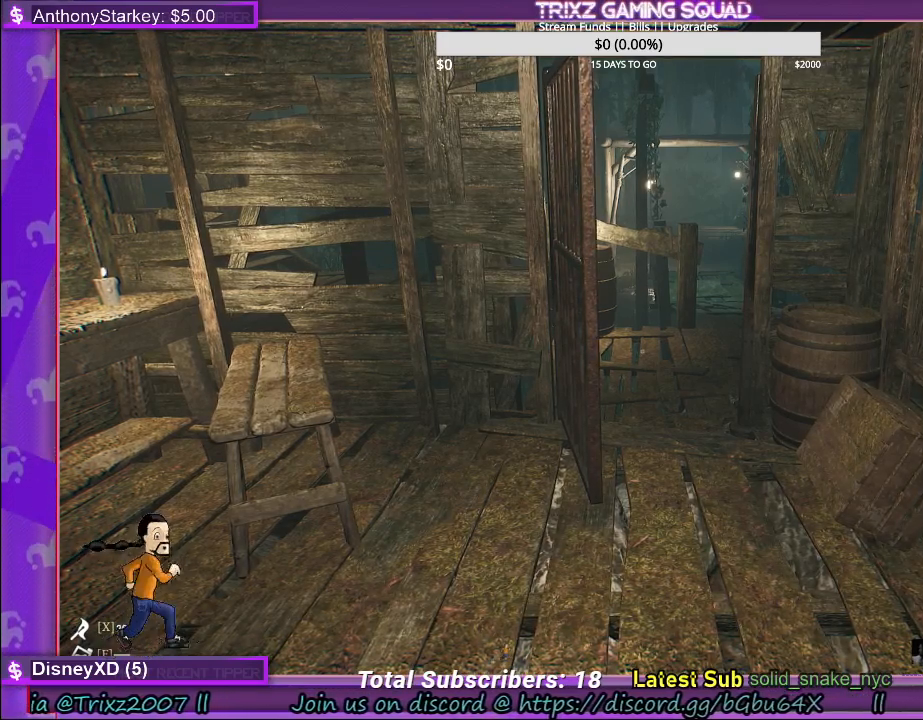
{"keys": [], "mouse": [], "events": [[234, "d", "down"], [284, "d", "up"]]}
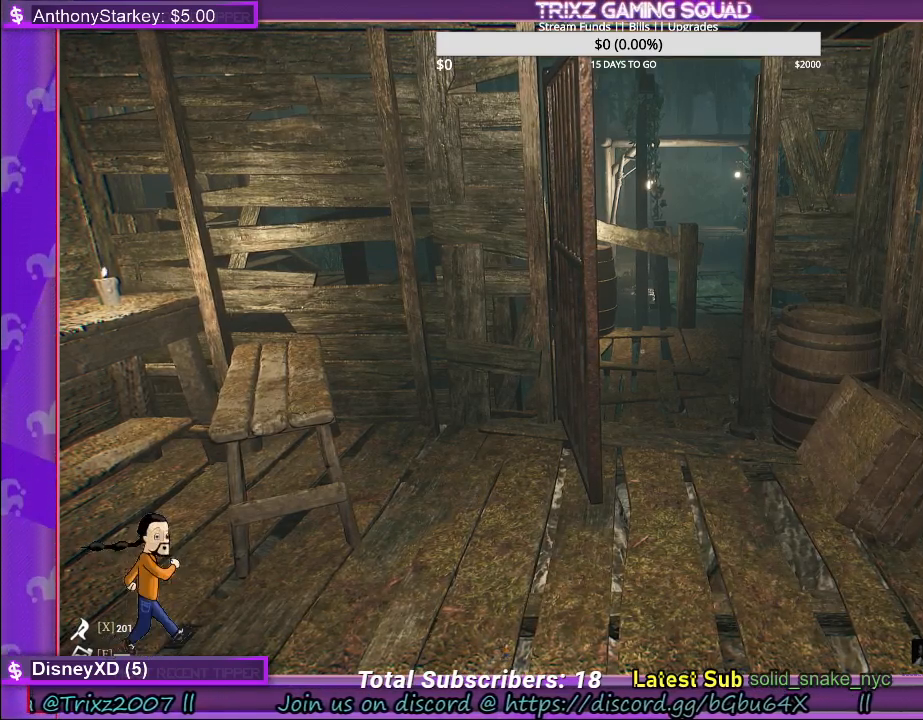
{"keys": [], "mouse": [], "events": [[217, "space", "down"], [317, "space", "up"]]}
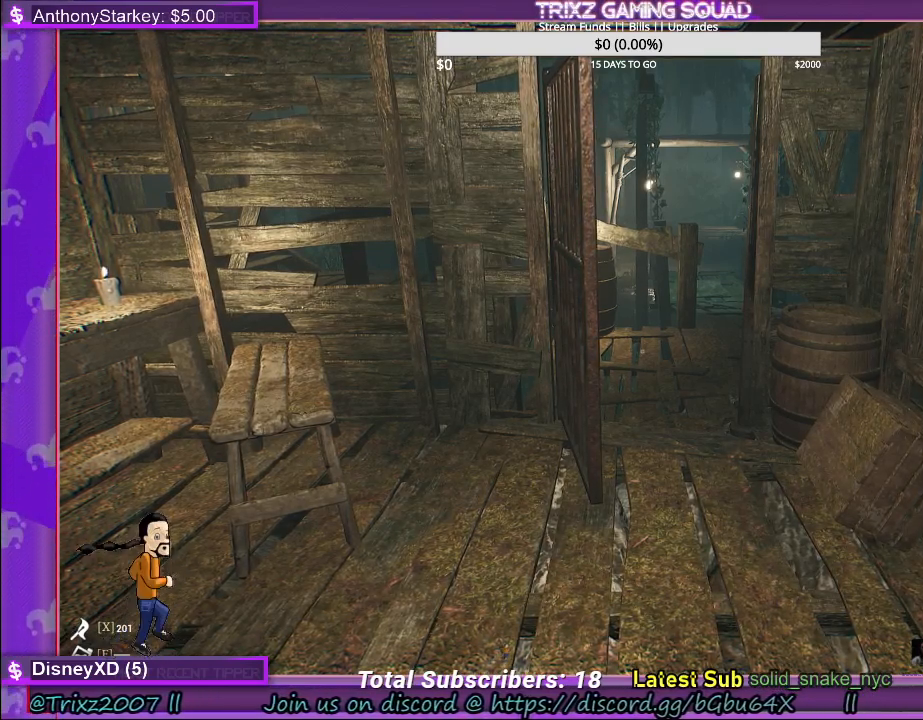
{"keys": ["space"], "mouse": [], "events": [[500, "space", "down"]]}
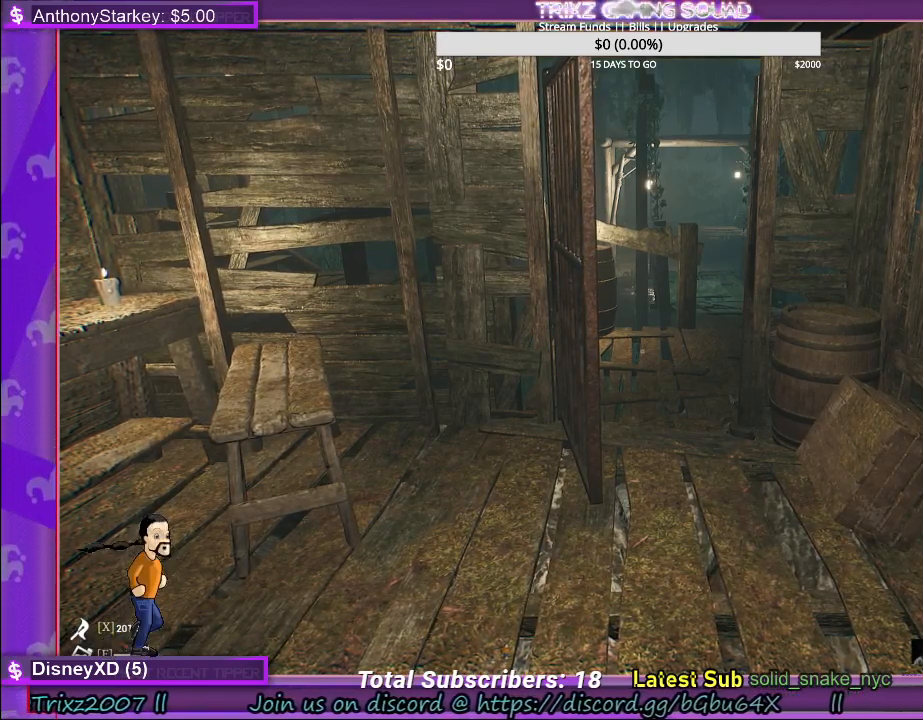
{"keys": ["shift"], "mouse": [], "events": [[84, "space", "up"], [300, "shift", "down"]]}
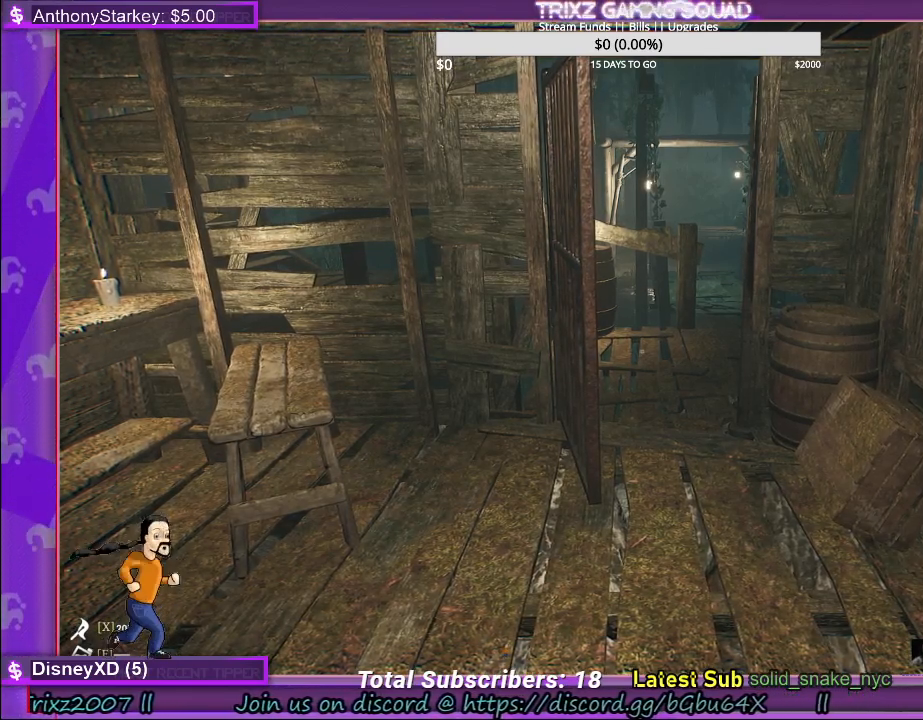
{"keys": [], "mouse": [], "events": [[117, "shift", "up"], [267, "f", "down"], [334, "f", "up"]]}
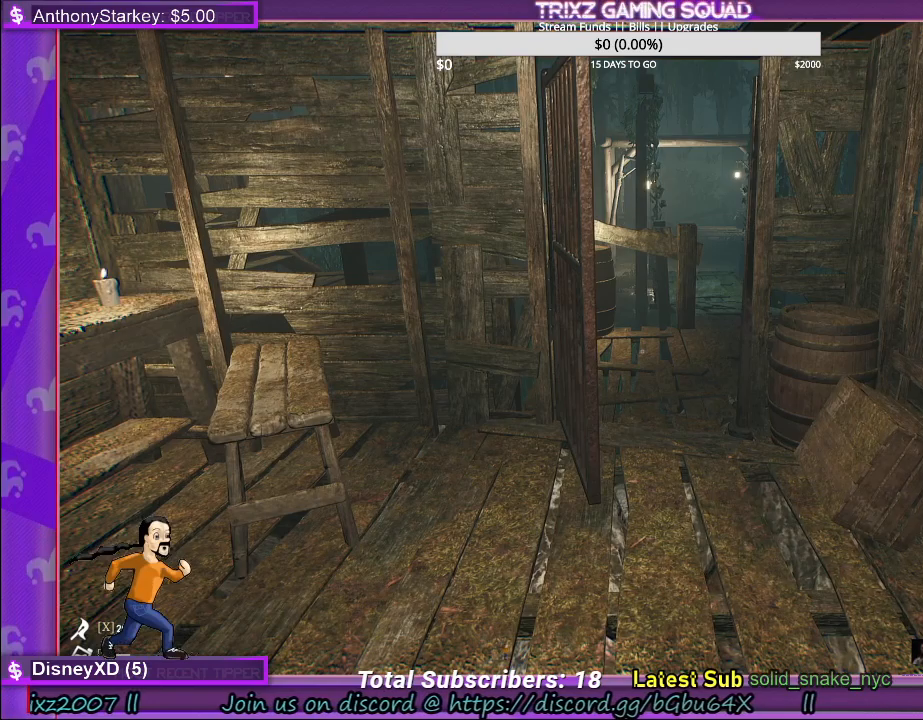
{"keys": [], "mouse": [], "events": [[434, "w", "down"], [500, "w", "up"]]}
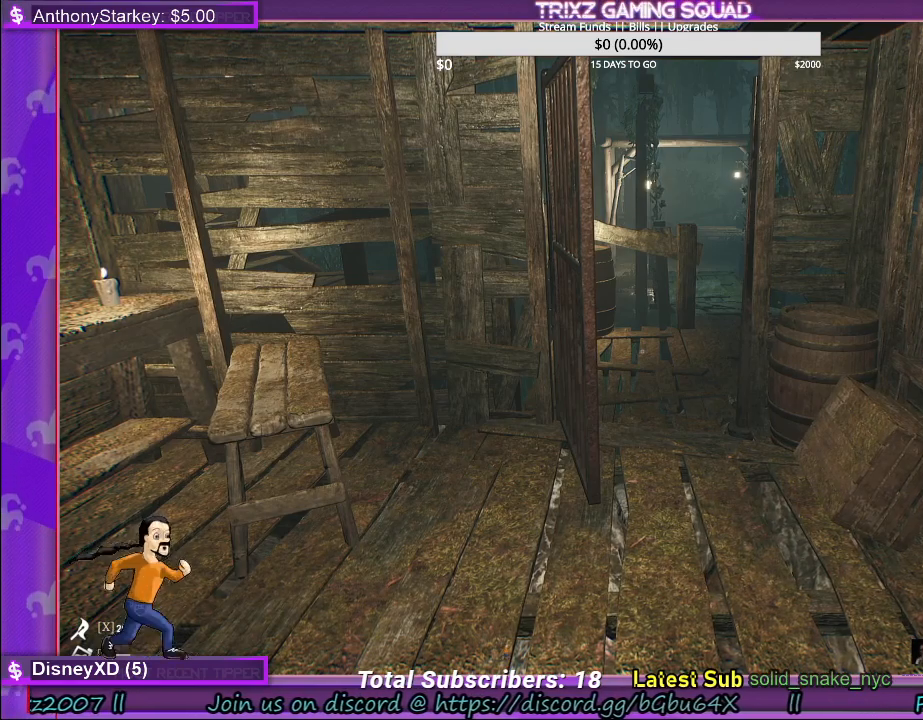
{"keys": ["e"], "mouse": [], "events": [[150, "a", "down"], [267, "a", "up"], [484, "e", "down"]]}
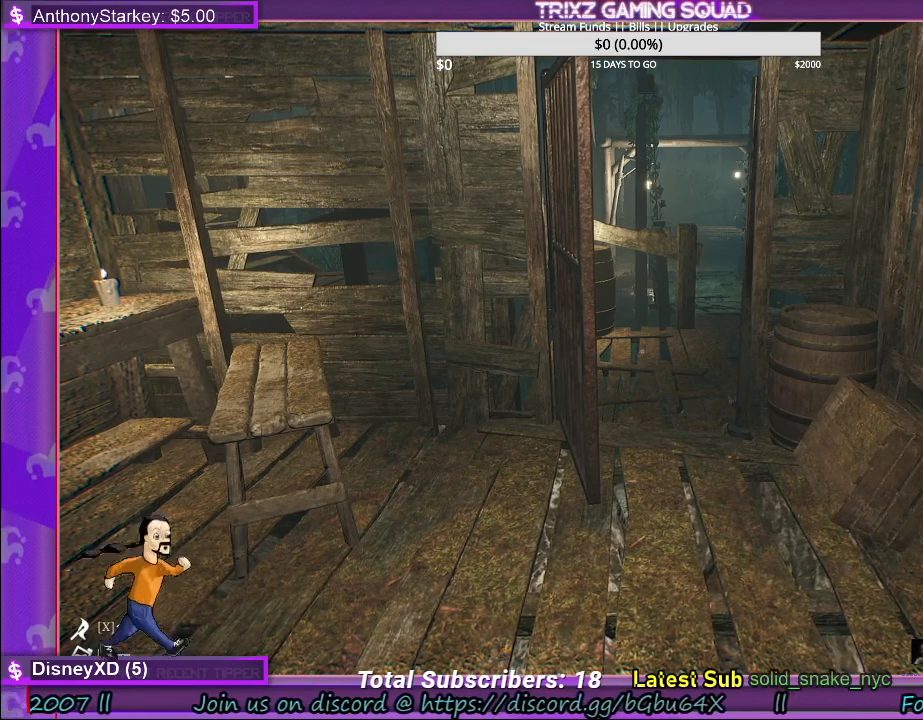
{"keys": ["space"], "mouse": [], "events": [[67, "e", "up"], [84, "space", "down"], [217, "space", "up"], [384, "r", "down"], [450, "space", "down"], [467, "r", "up"]]}
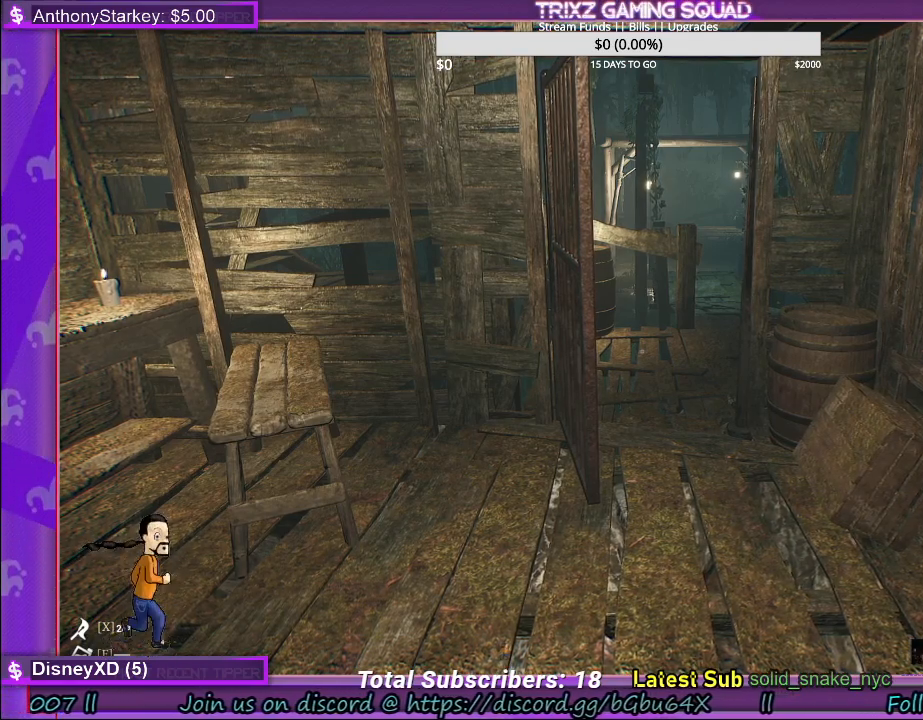
{"keys": [], "mouse": [], "events": [[50, "space", "up"], [134, "shift", "down"], [367, "shift", "up"]]}
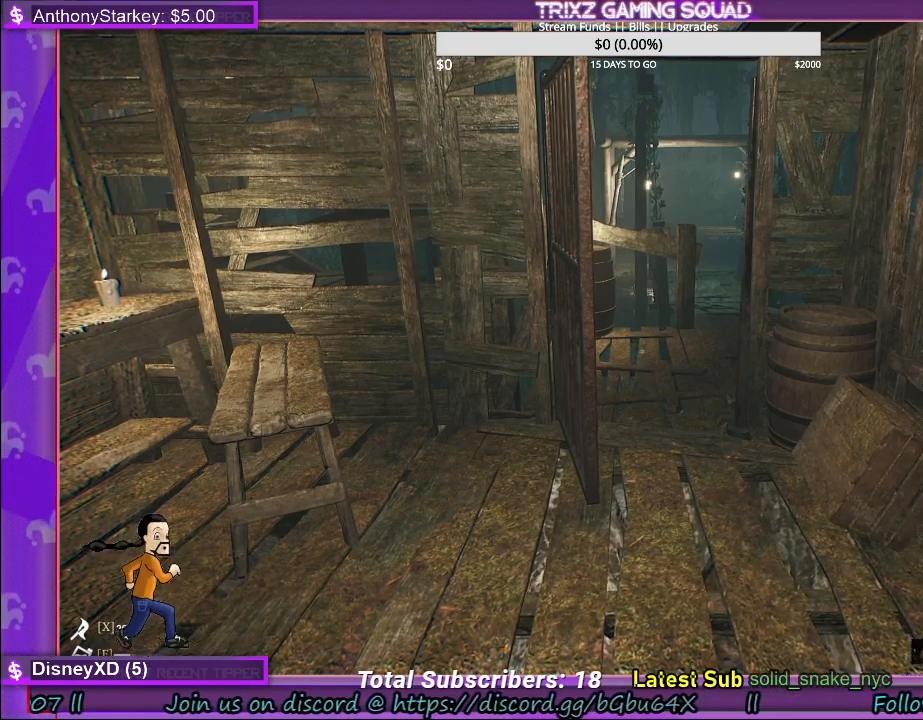
{"keys": [], "mouse": [], "events": [[134, "f", "down"], [200, "f", "up"]]}
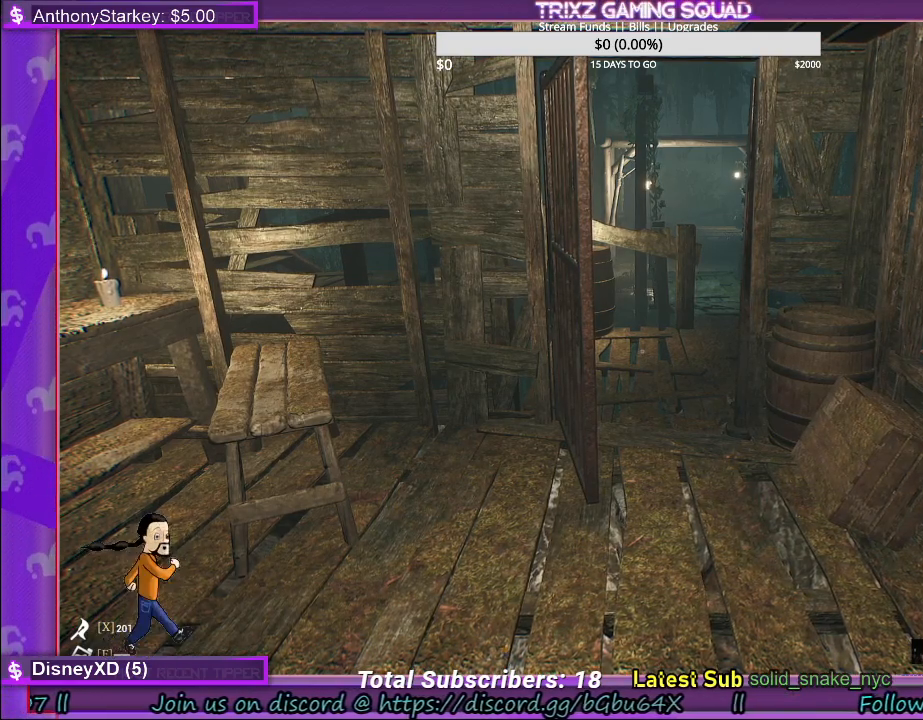
{"keys": ["w"], "mouse": [], "events": [[467, "w", "down"]]}
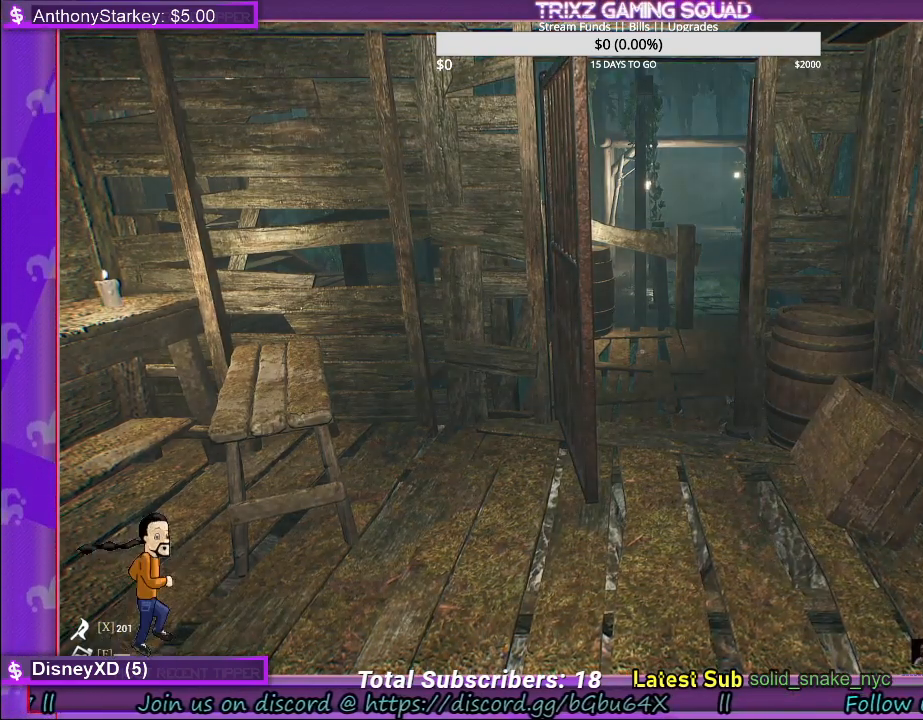
{"keys": [], "mouse": [], "events": [[34, "w", "up"], [150, "e", "down"], [200, "e", "up"], [300, "d", "down"], [367, "d", "up"]]}
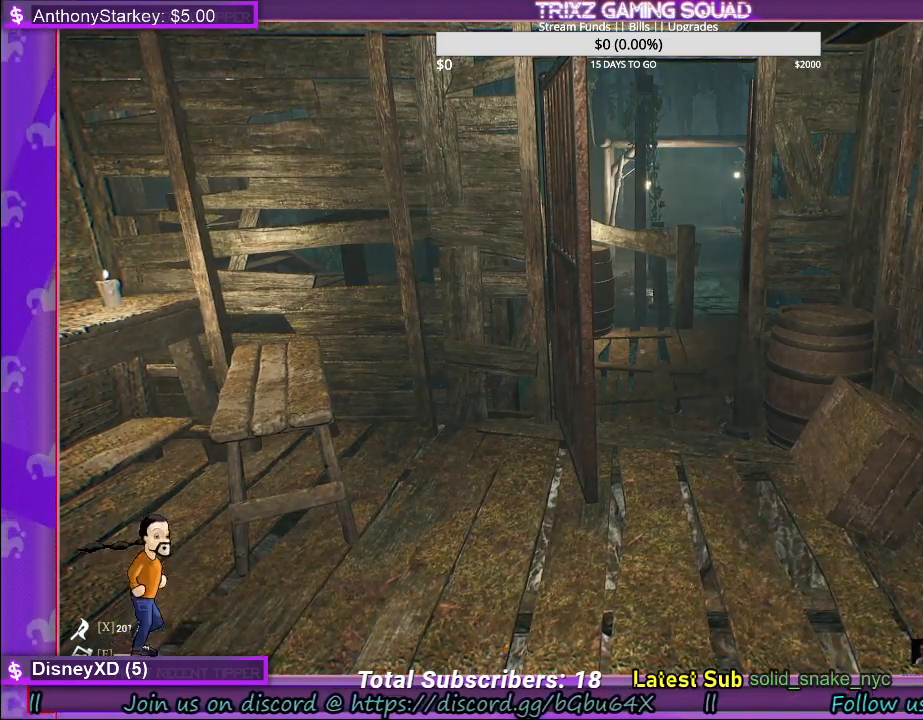
{"keys": [], "mouse": [], "events": []}
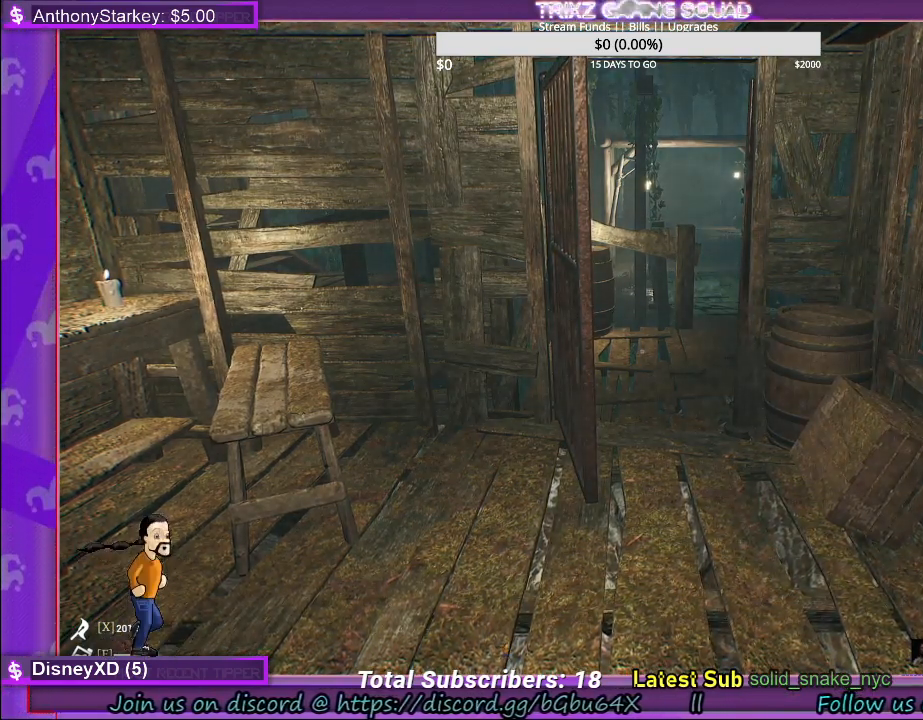
{"keys": [], "mouse": ["right"], "events": [[467, "mouse_right", "down"]]}
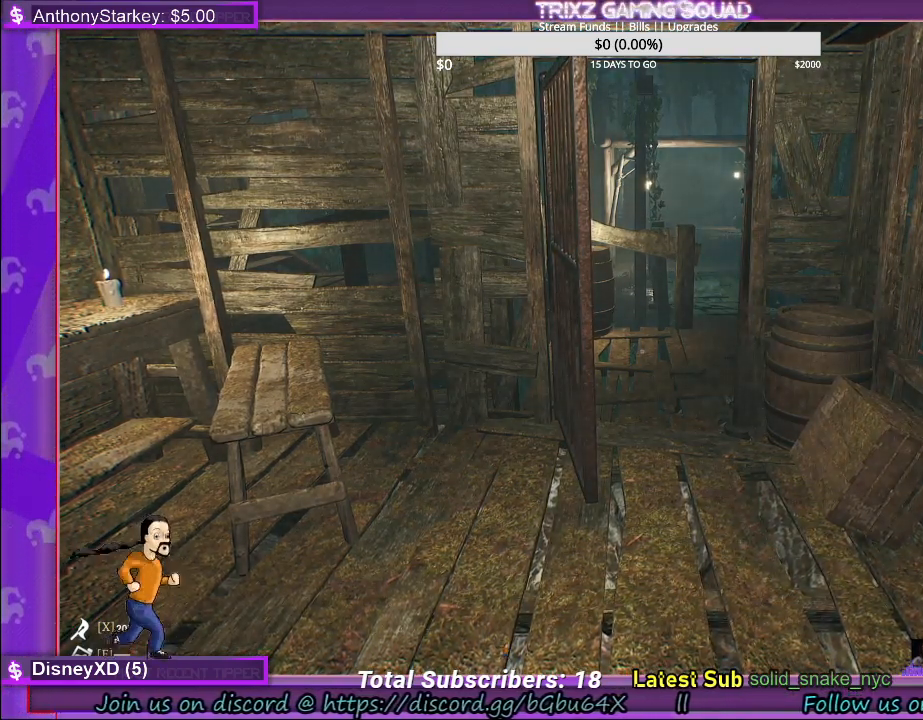
{"keys": ["d", "s"], "mouse": [], "events": [[34, "mouse_right", "up"], [384, "s", "down"], [450, "d", "down"]]}
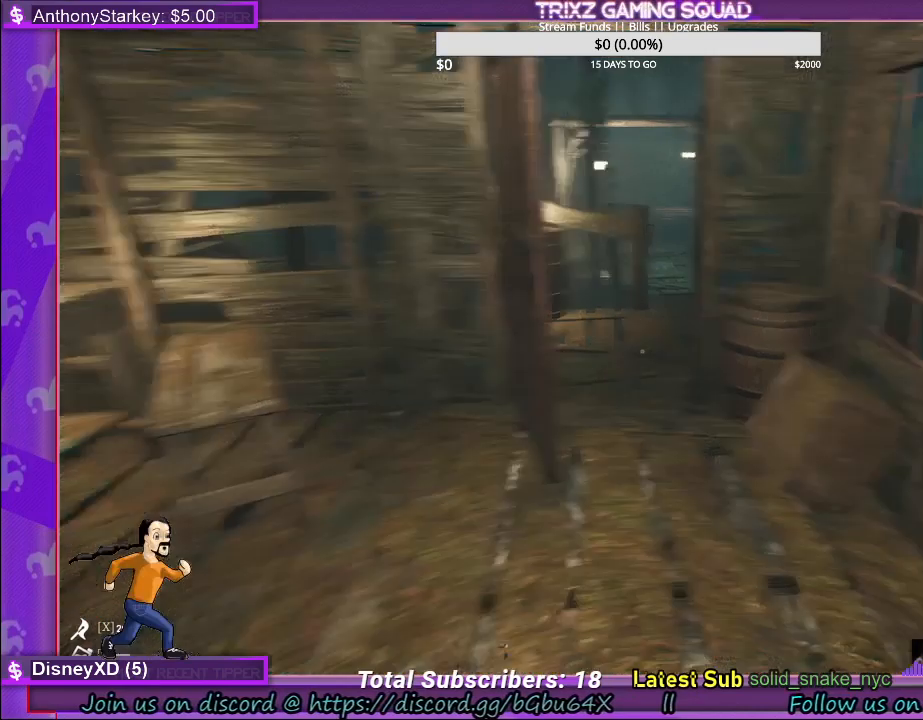
{"keys": [], "mouse": [], "events": [[250, "d", "up"], [250, "s", "up"]]}